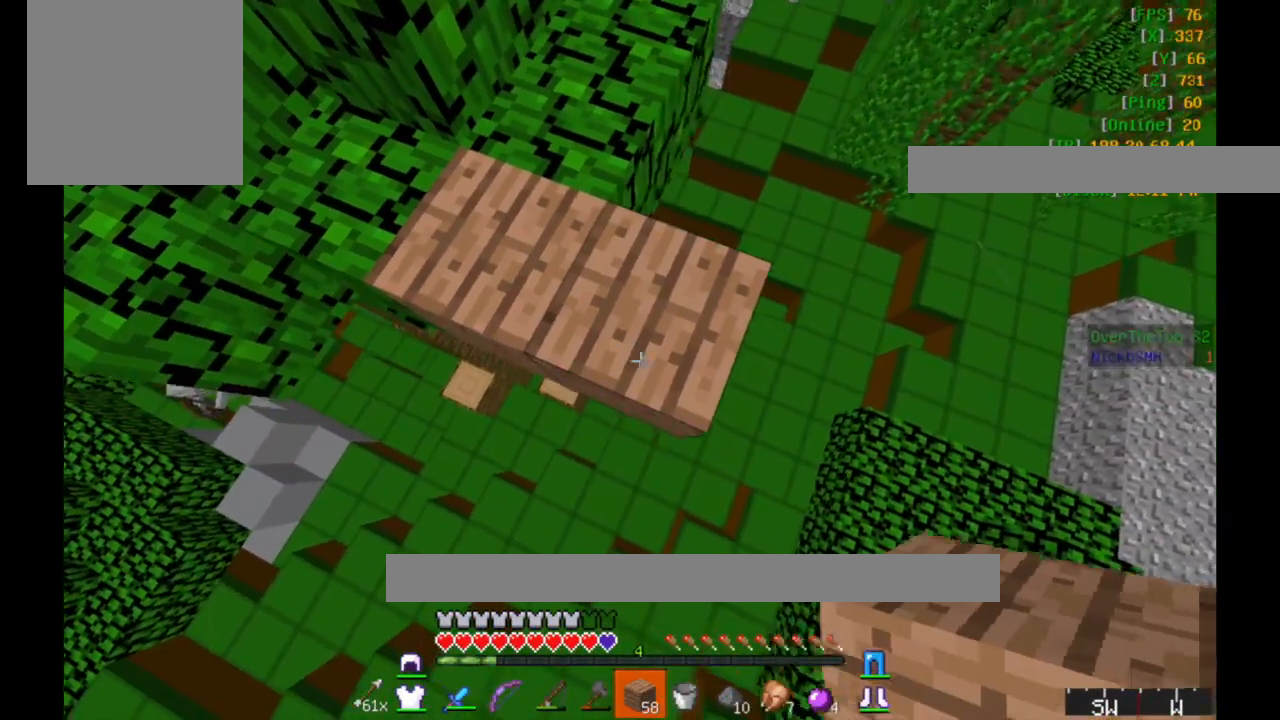
Gameplay with keyboard and mouse; each line is a JSON object with the keys and mouse buttons held at the frame after it. "events" lists presses ("down") and releases ("up") of "a", "d", "s", "w", "mouse_left" and "mouse_right" between this image and that frame as [ms after this image, input, new state], when the widget could be followed in between. "mouse_left", "mouse_right" = the "left", "right" buttons of the "mouse" list. No other keys are recorded. Fast repeated clicks can show as one long hold. Mouse movement is not recorded.
{"keys": ["d", "s"], "mouse": ["right"], "events": []}
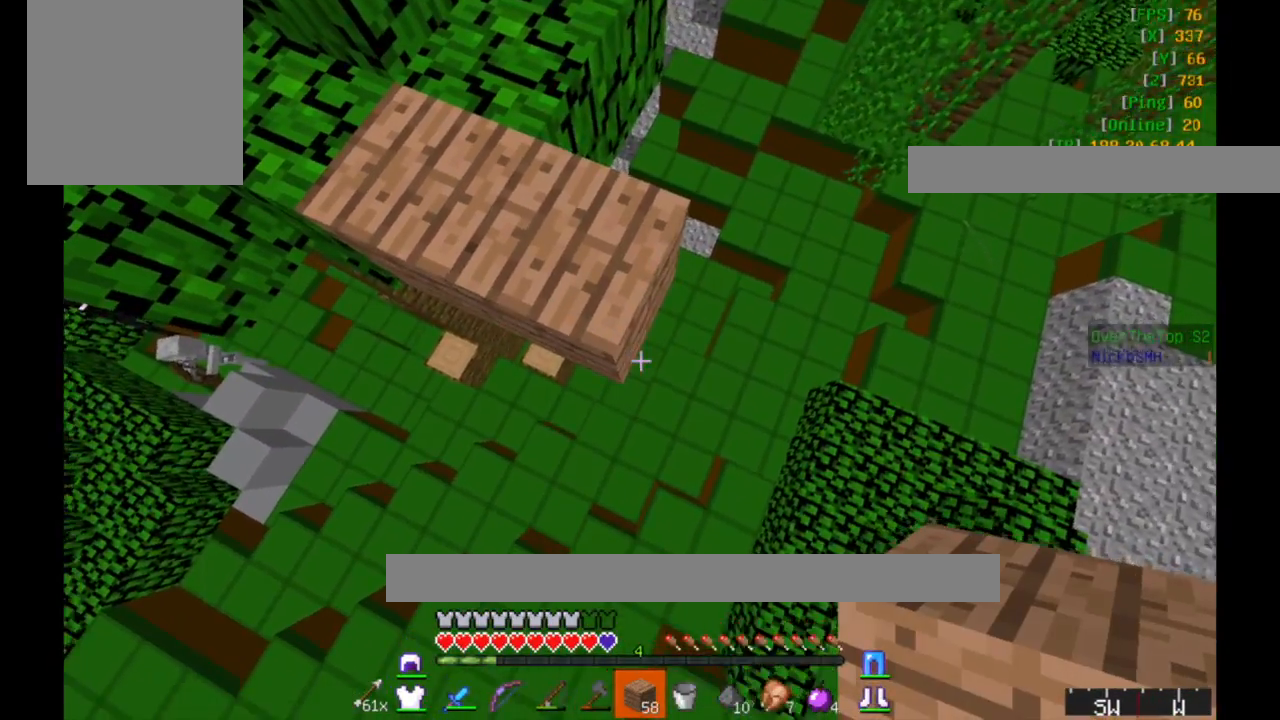
{"keys": ["d", "s"], "mouse": ["right"], "events": []}
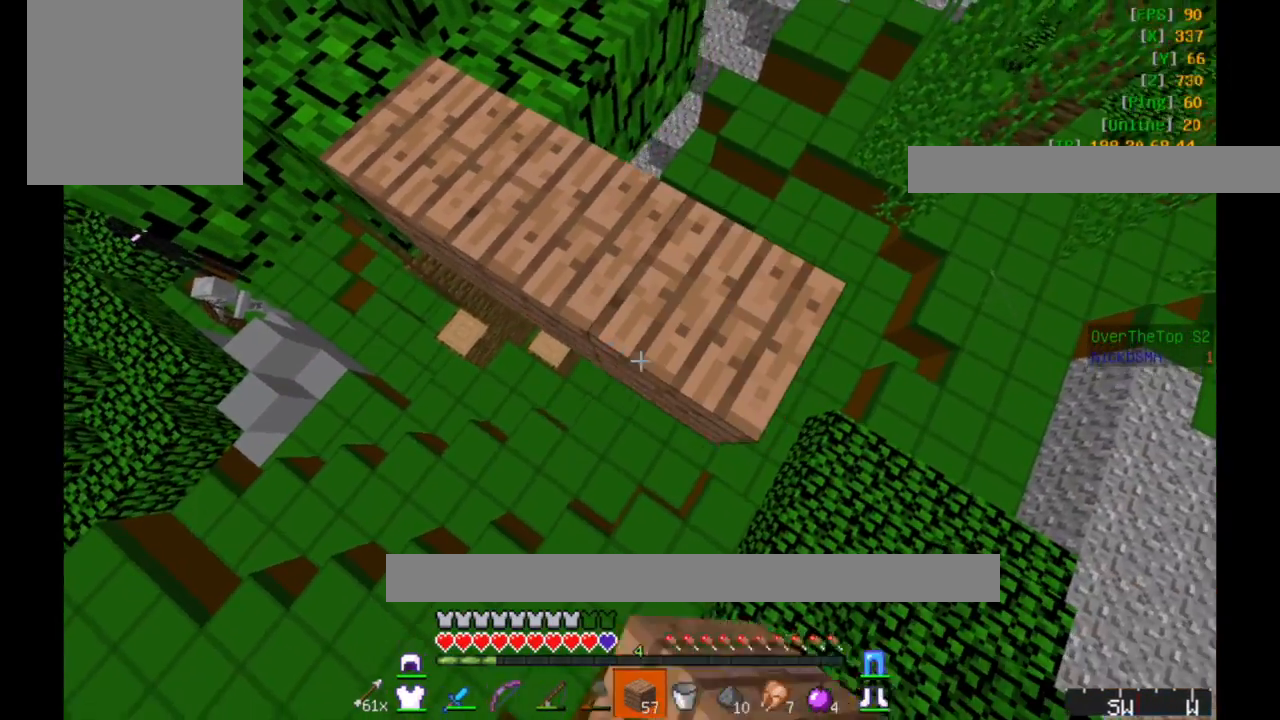
{"keys": ["d", "s"], "mouse": ["right"], "events": []}
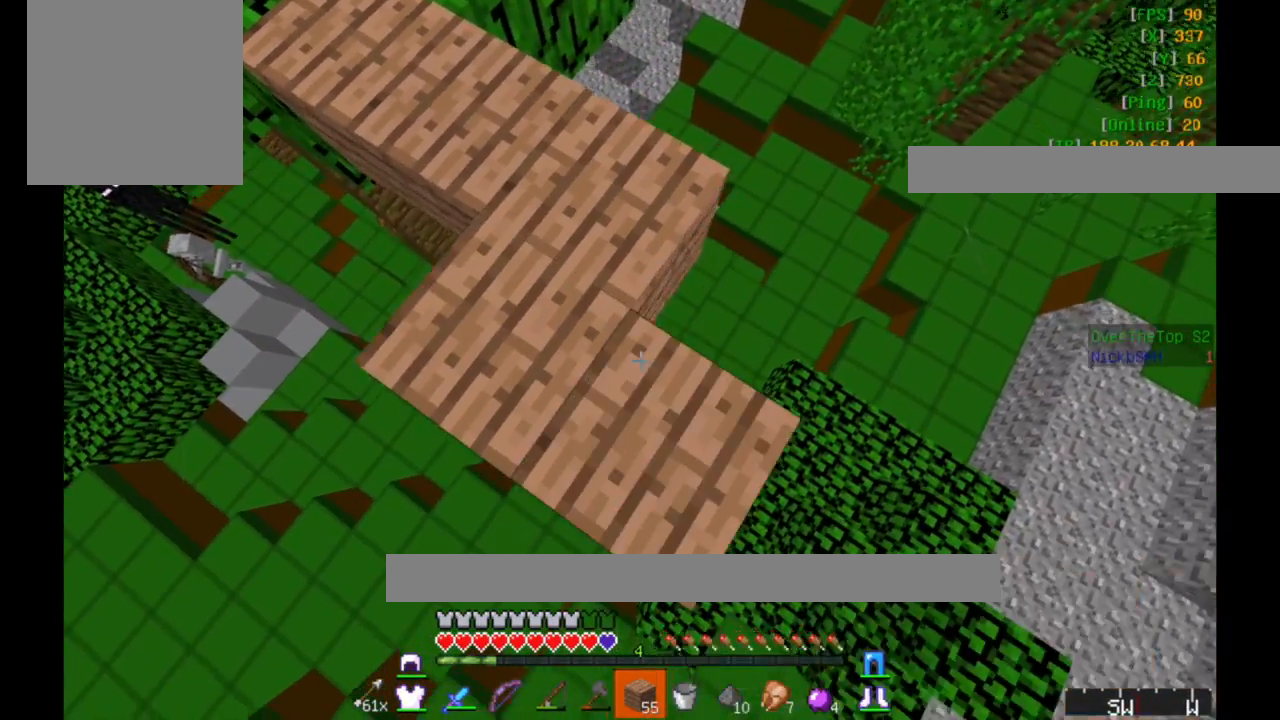
{"keys": ["d", "s"], "mouse": ["right"], "events": []}
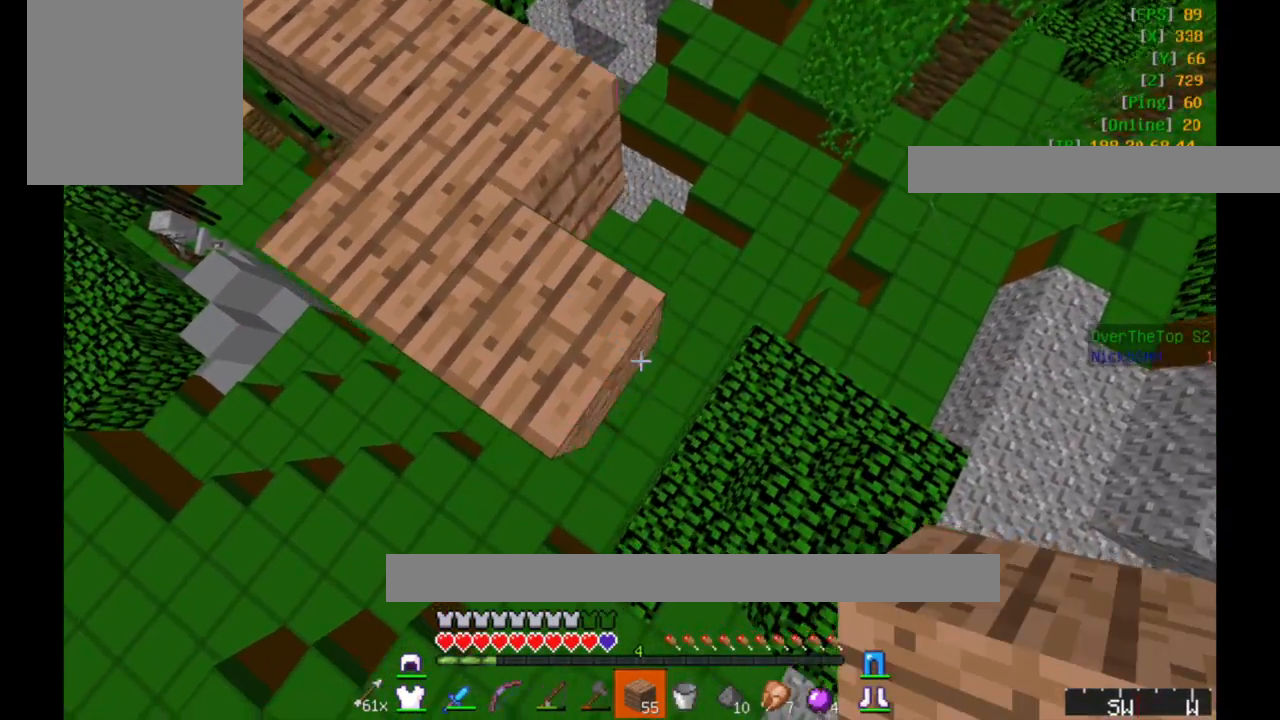
{"keys": ["d", "w"], "mouse": [], "events": [[67, "s", "up"], [167, "mouse_right", "up"], [217, "w", "down"]]}
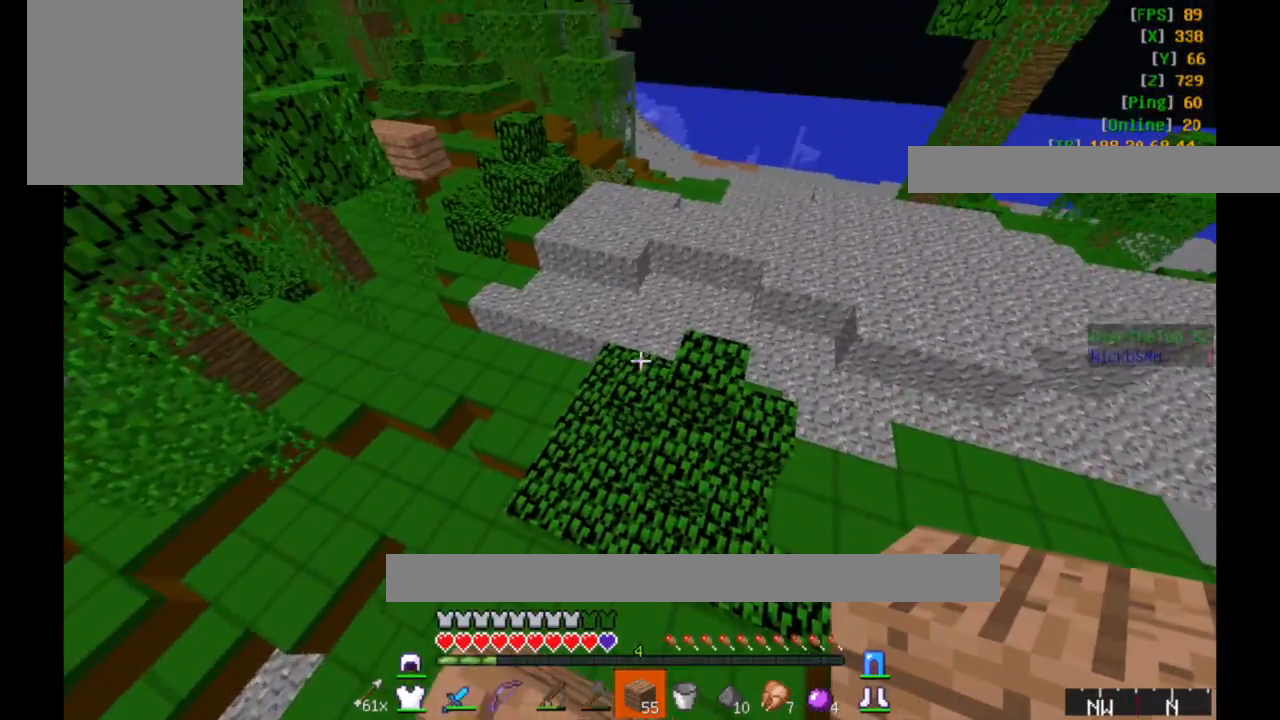
{"keys": ["w"], "mouse": [], "events": [[17, "d", "up"]]}
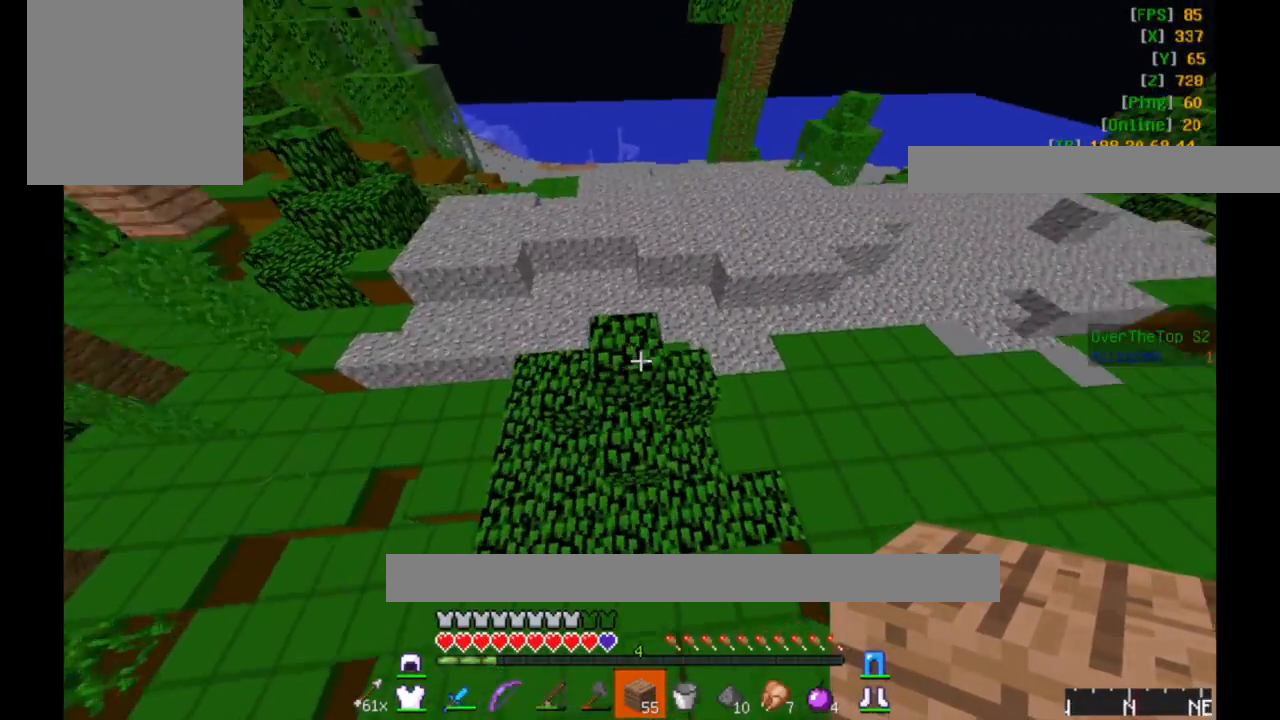
{"keys": ["w"], "mouse": [], "events": []}
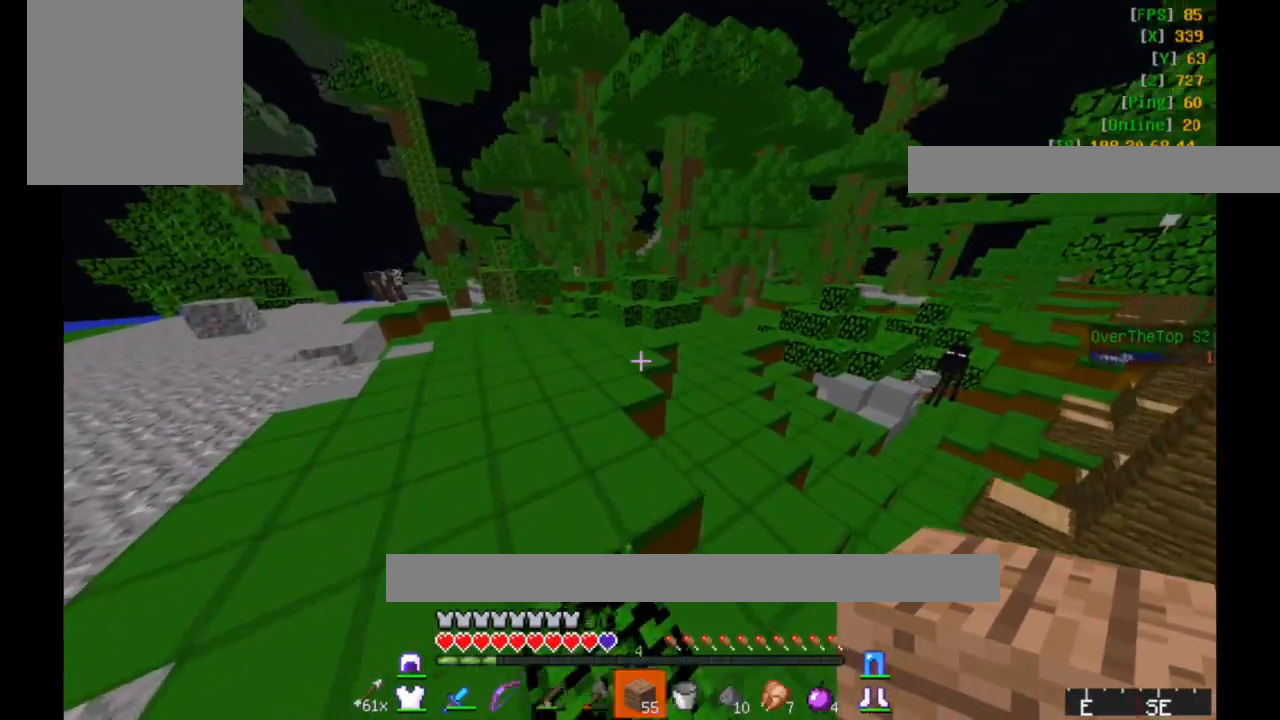
{"keys": ["w"], "mouse": [], "events": [[17, "a", "down"], [417, "a", "up"]]}
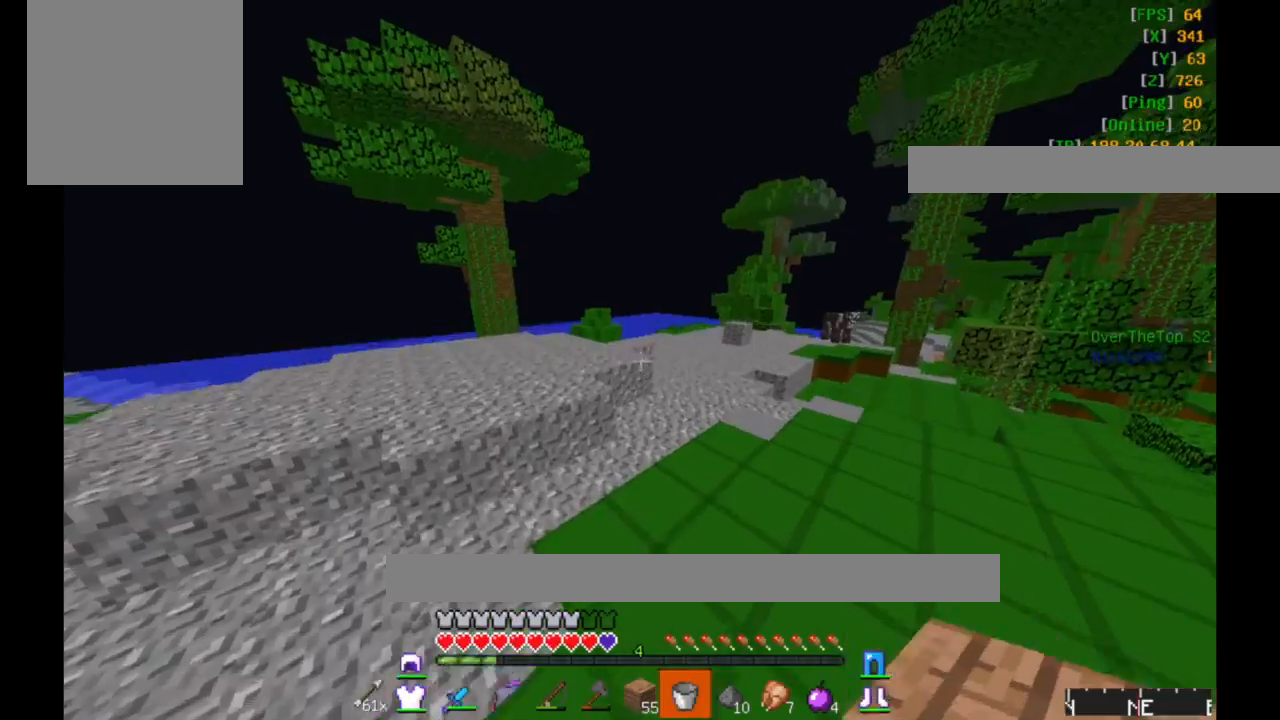
{"keys": ["w"], "mouse": [], "events": []}
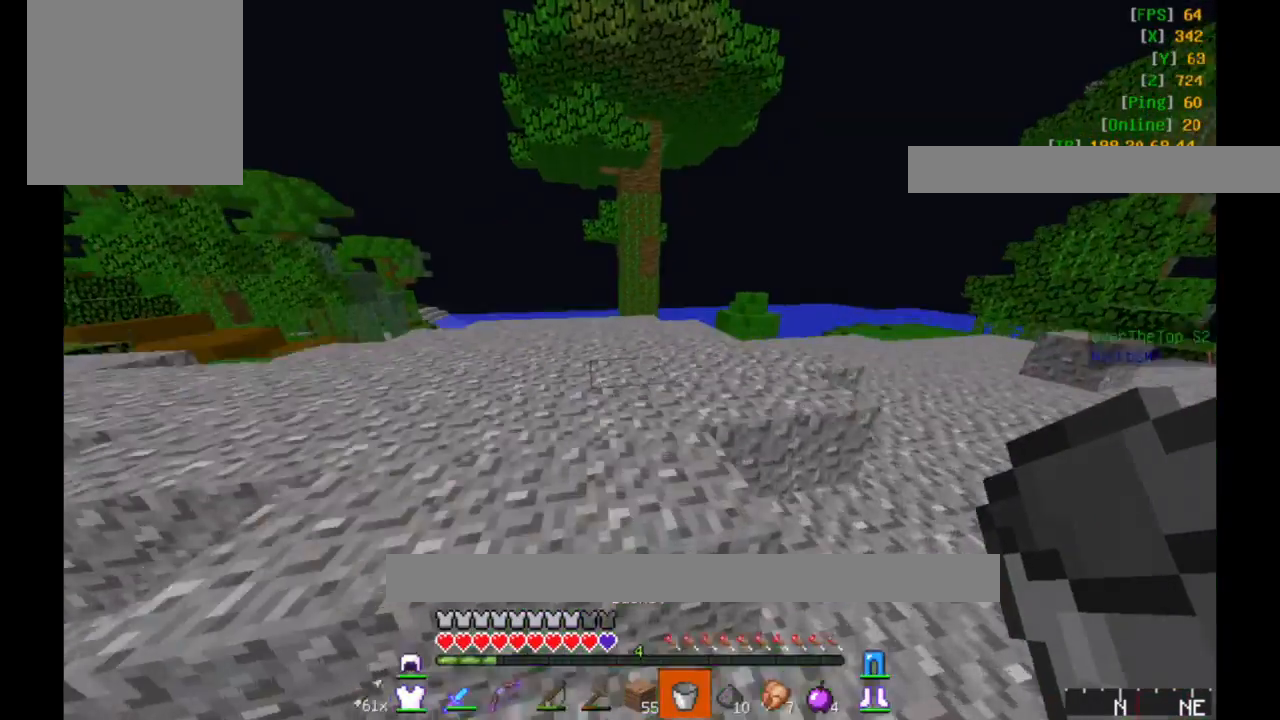
{"keys": ["w"], "mouse": [], "events": []}
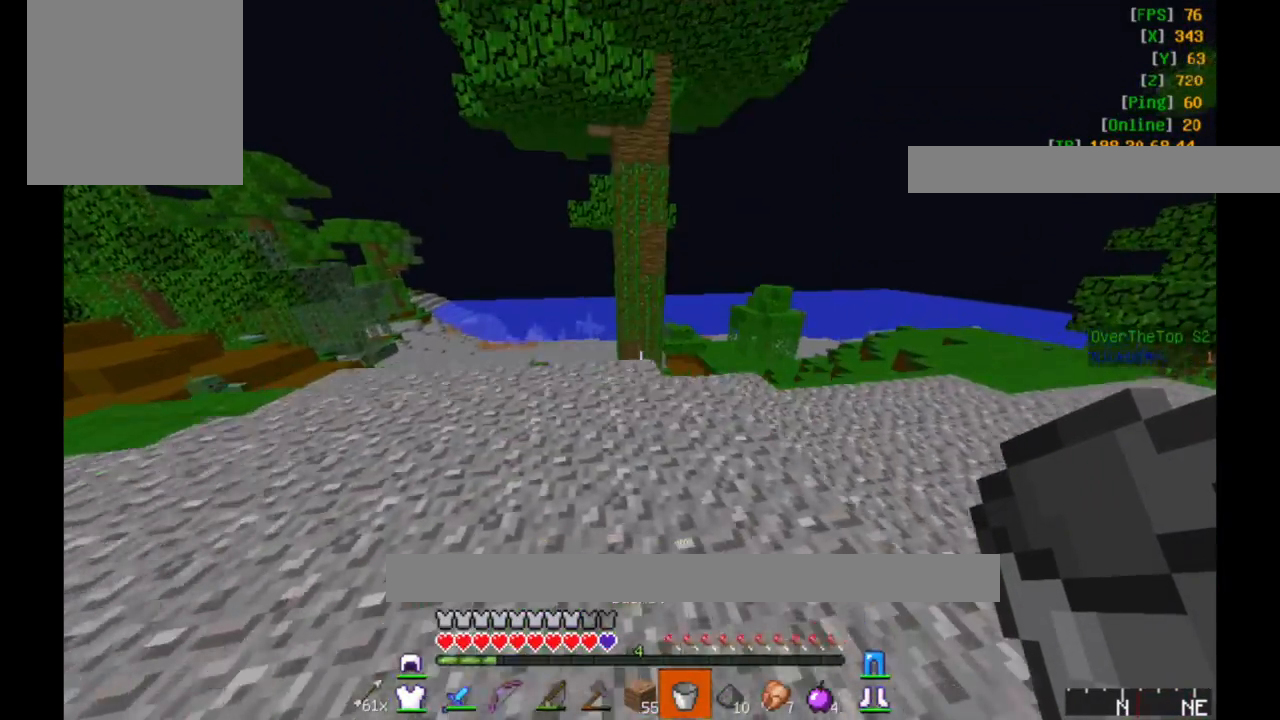
{"keys": ["d", "w"], "mouse": [], "events": [[383, "d", "down"]]}
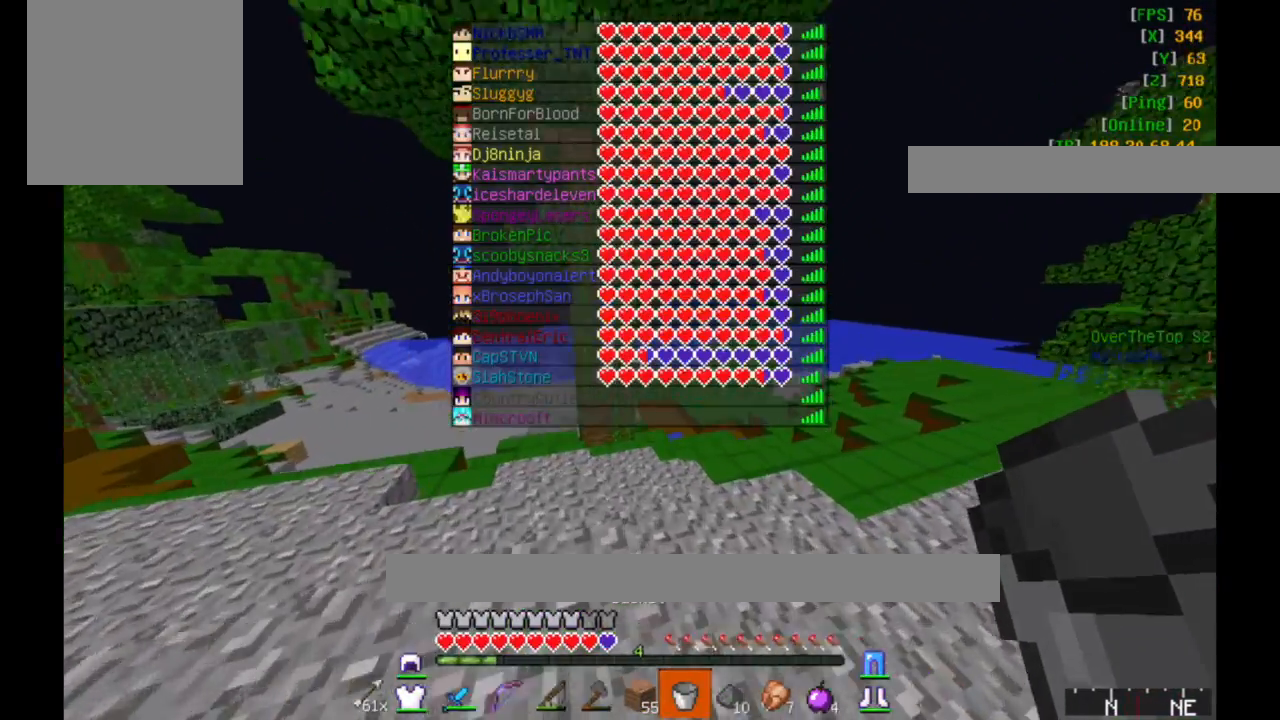
{"keys": ["w"], "mouse": ["left", "right"], "events": [[133, "mouse_left", "down"], [167, "mouse_right", "down"], [317, "d", "up"], [317, "mouse_left", "up"], [317, "mouse_right", "up"], [367, "mouse_left", "down"], [367, "mouse_right", "down"]]}
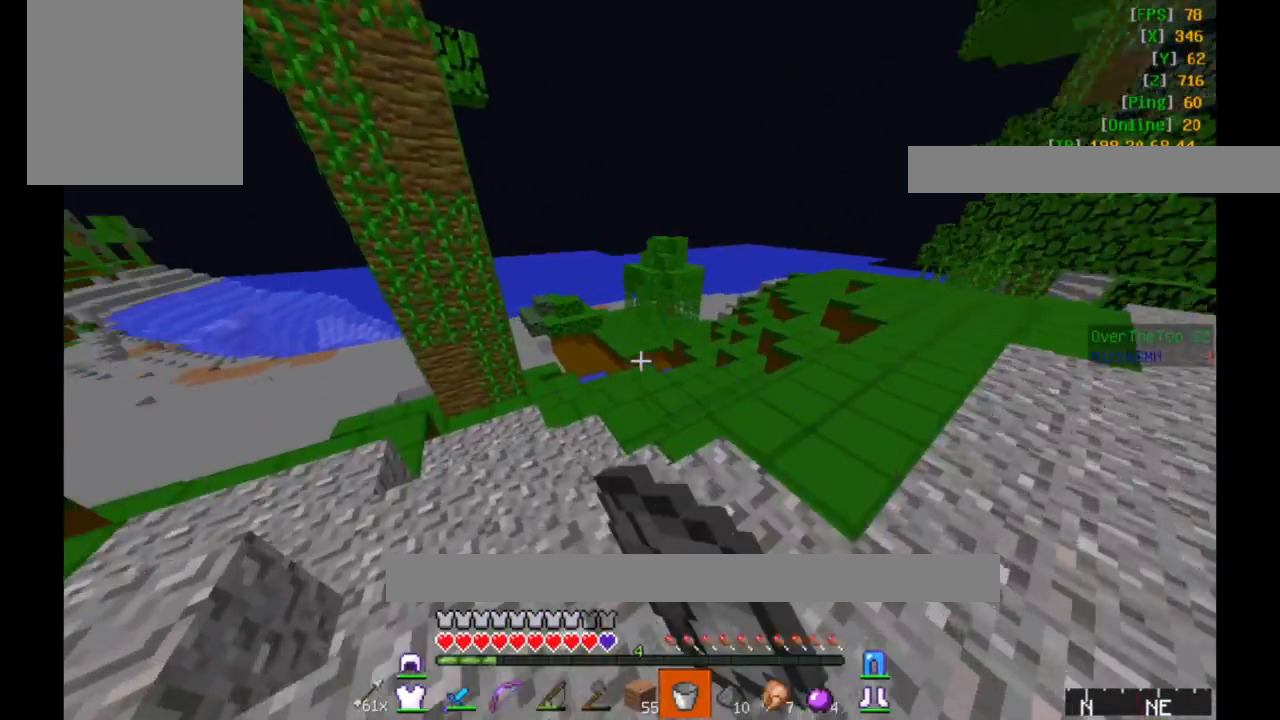
{"keys": ["w"], "mouse": [], "events": [[67, "mouse_left", "up"], [117, "mouse_right", "up"]]}
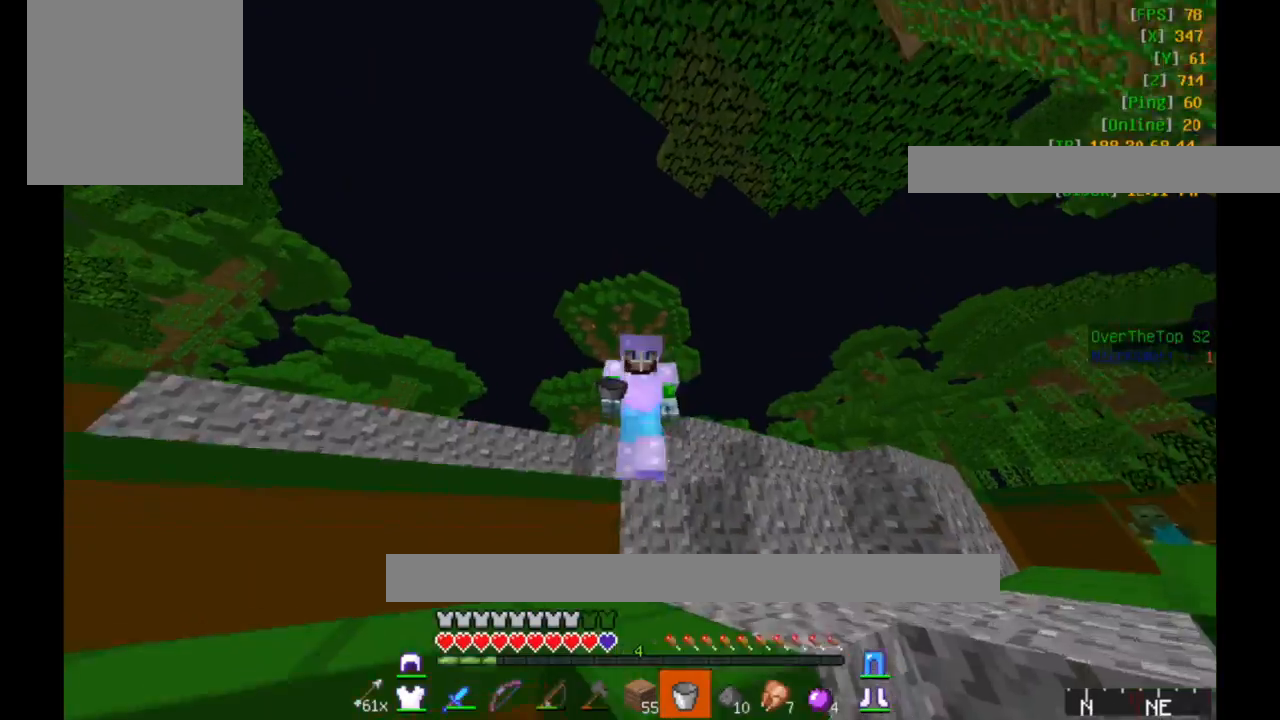
{"keys": ["w"], "mouse": [], "events": []}
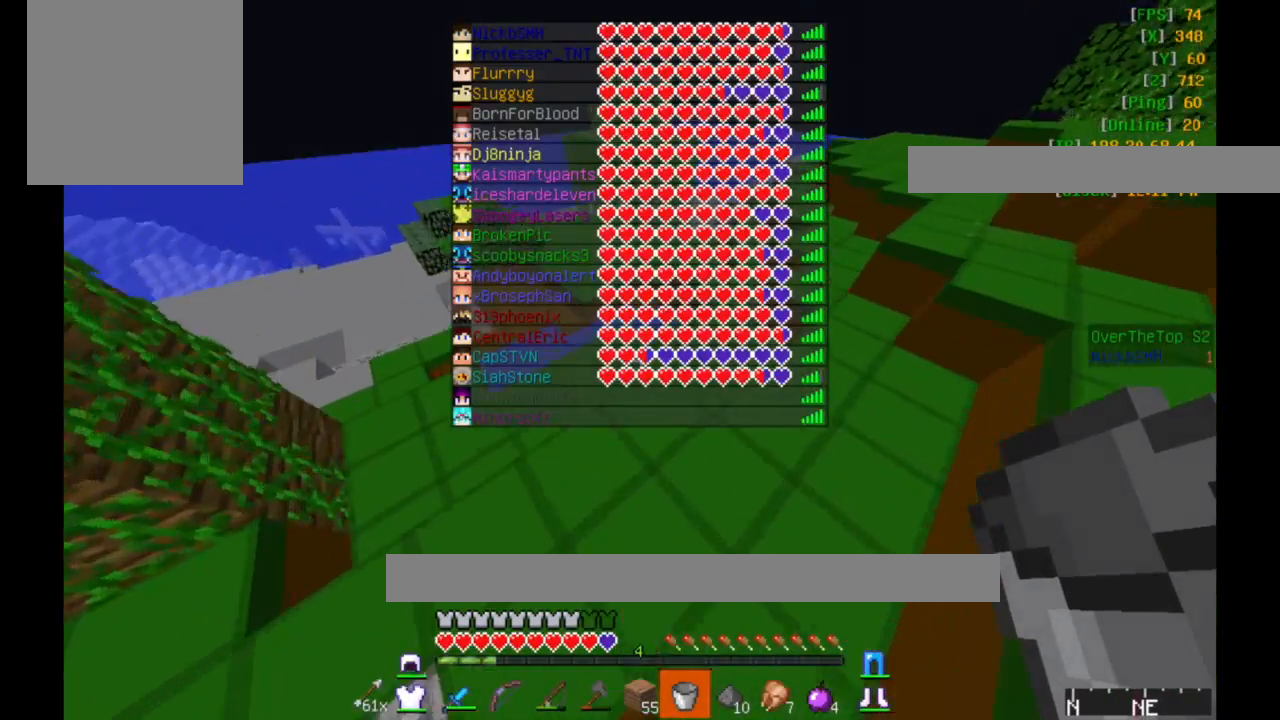
{"keys": ["w"], "mouse": [], "events": []}
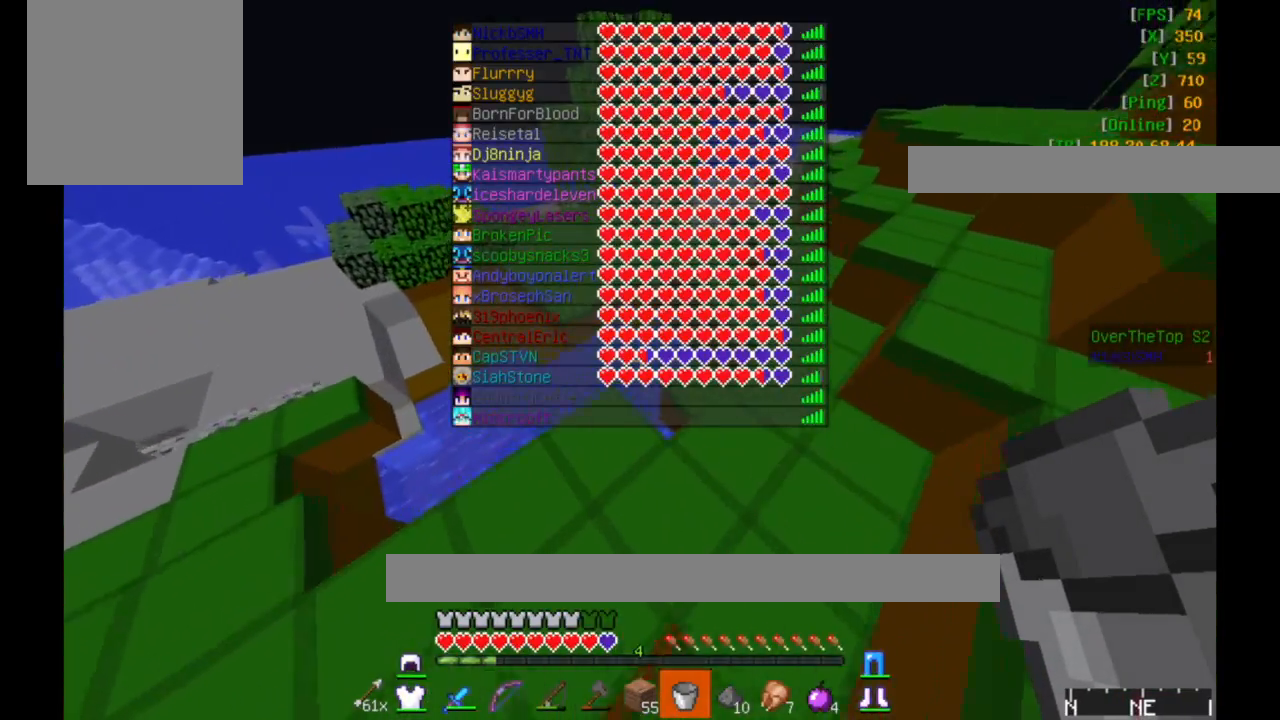
{"keys": ["w"], "mouse": [], "events": []}
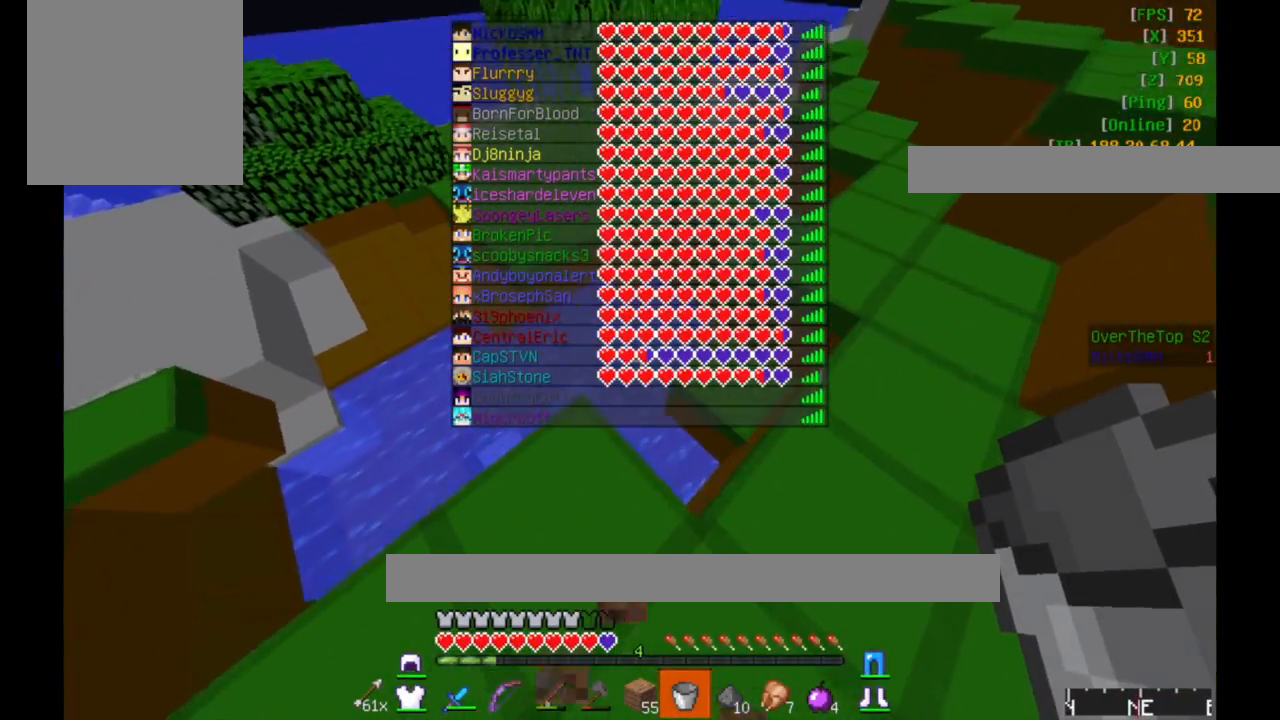
{"keys": [], "mouse": [], "events": [[67, "w", "up"], [167, "mouse_right", "down"], [267, "mouse_right", "up"]]}
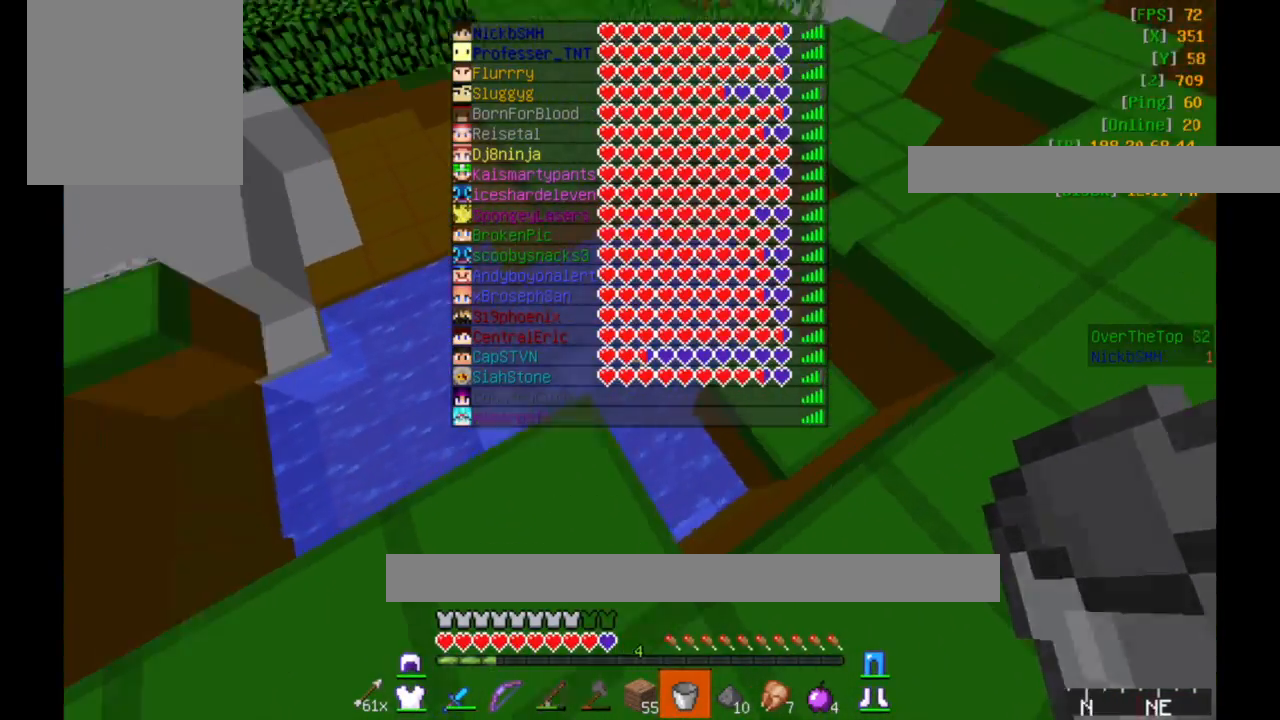
{"keys": [], "mouse": [], "events": [[83, "mouse_right", "down"], [167, "mouse_right", "up"]]}